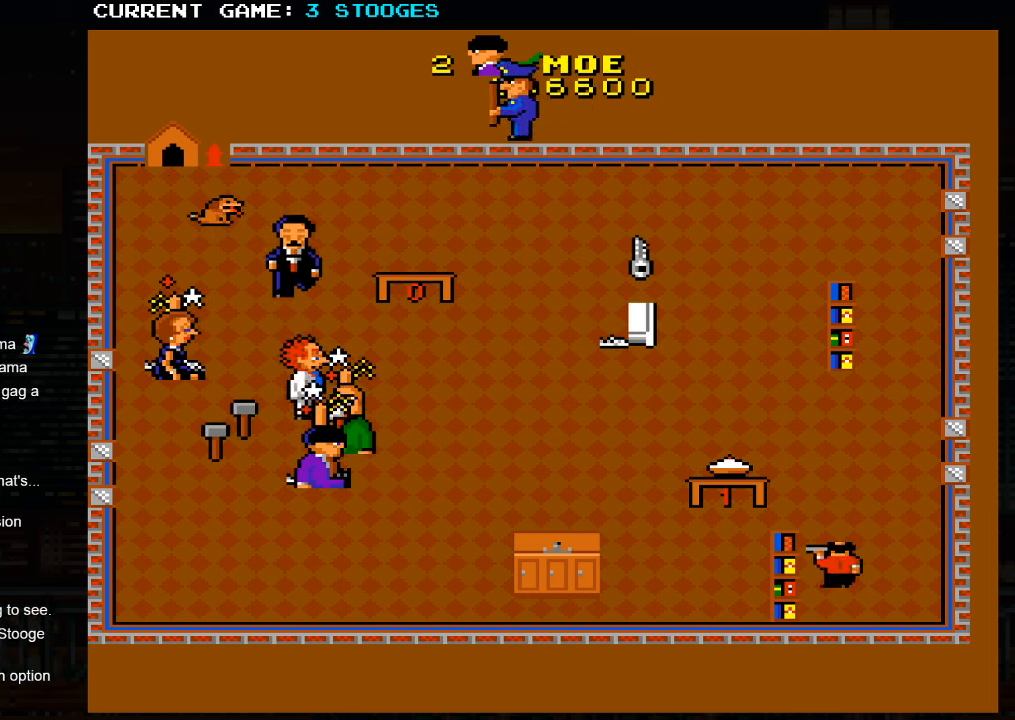
Gameplay with a controller (arcade stick); each line is a JSON object with the inputs held at the frame after it. "events" lists button and stick changes between this image and that frame as [ms after this image, input, new state], when the widget could be followed in between. Not read: L3 R3.
{"buttons": [], "left_stick": "up-left", "events": []}
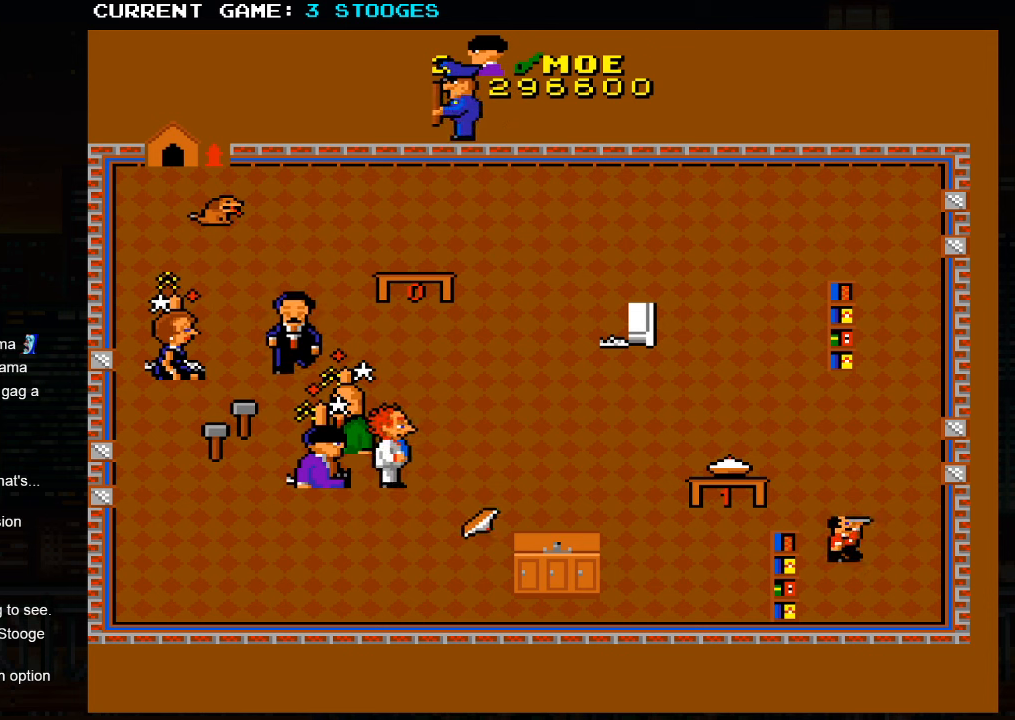
{"buttons": [], "left_stick": "up-left", "events": []}
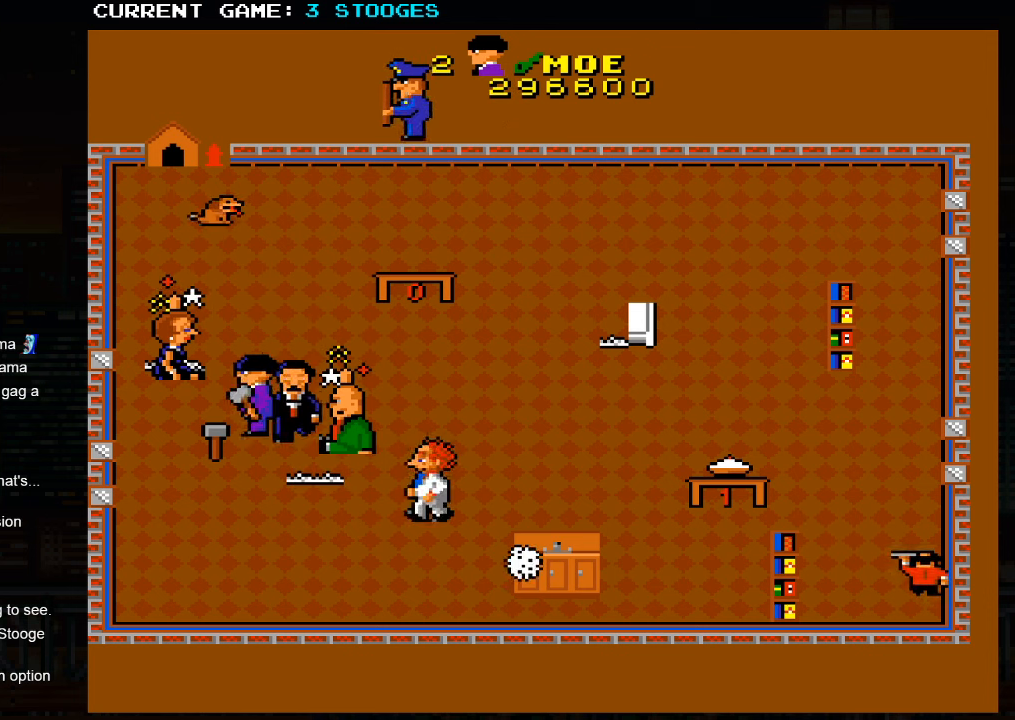
{"buttons": [], "left_stick": "down-right", "events": [[67, "left_stick", "down-right"]]}
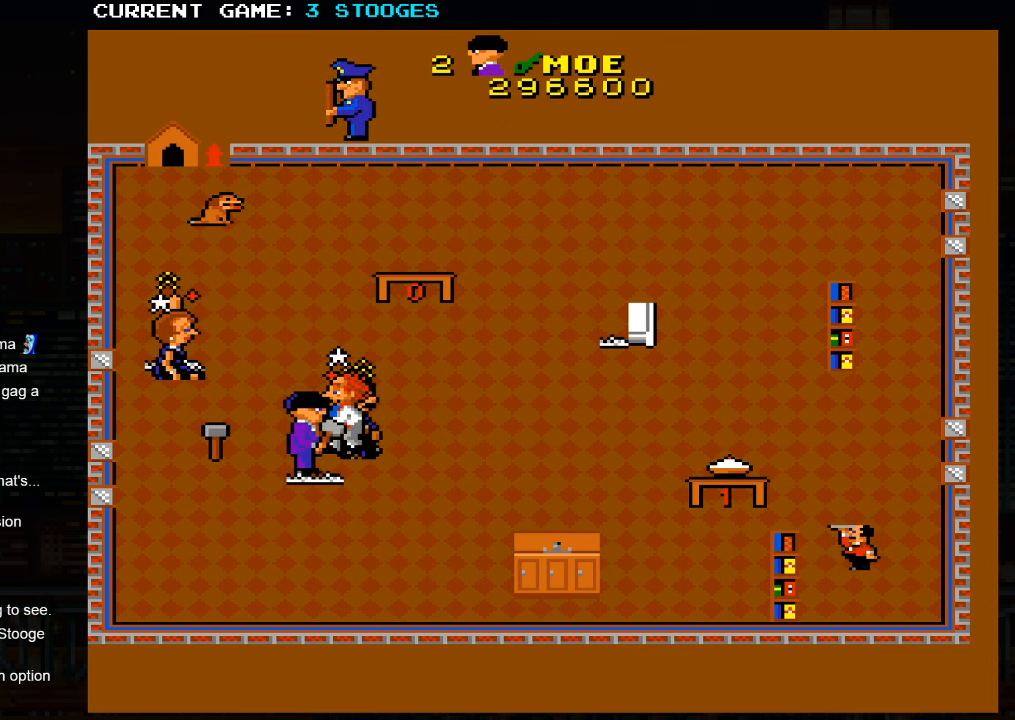
{"buttons": [], "left_stick": "down-right", "events": []}
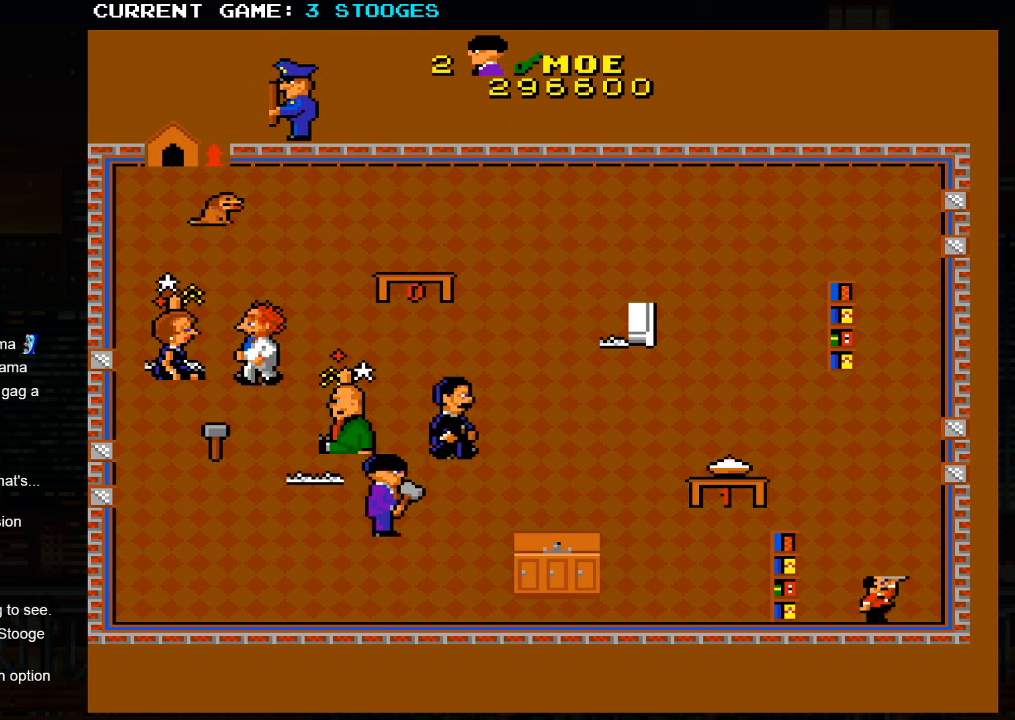
{"buttons": [], "left_stick": "right", "events": [[483, "left_stick", "right"]]}
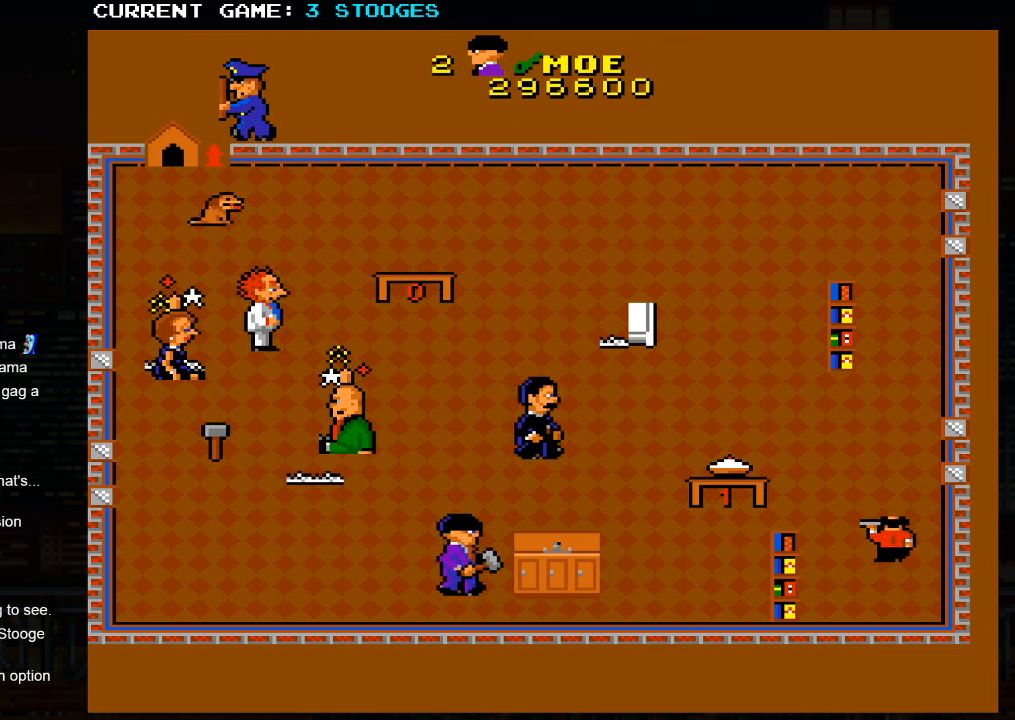
{"buttons": [], "left_stick": "right", "events": []}
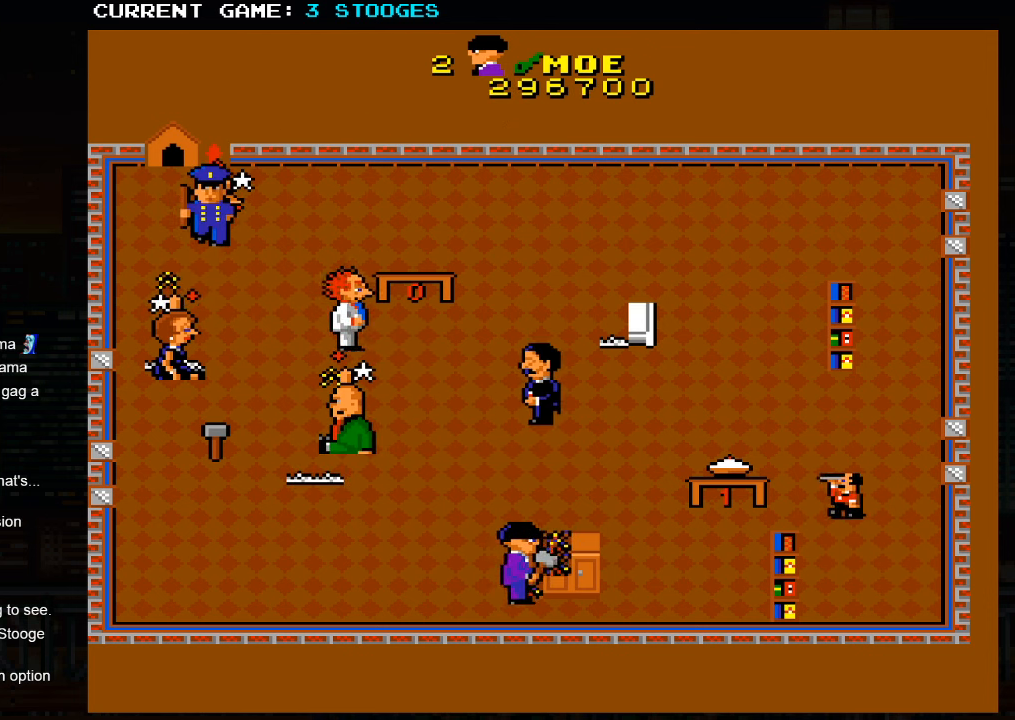
{"buttons": [], "left_stick": "right", "events": []}
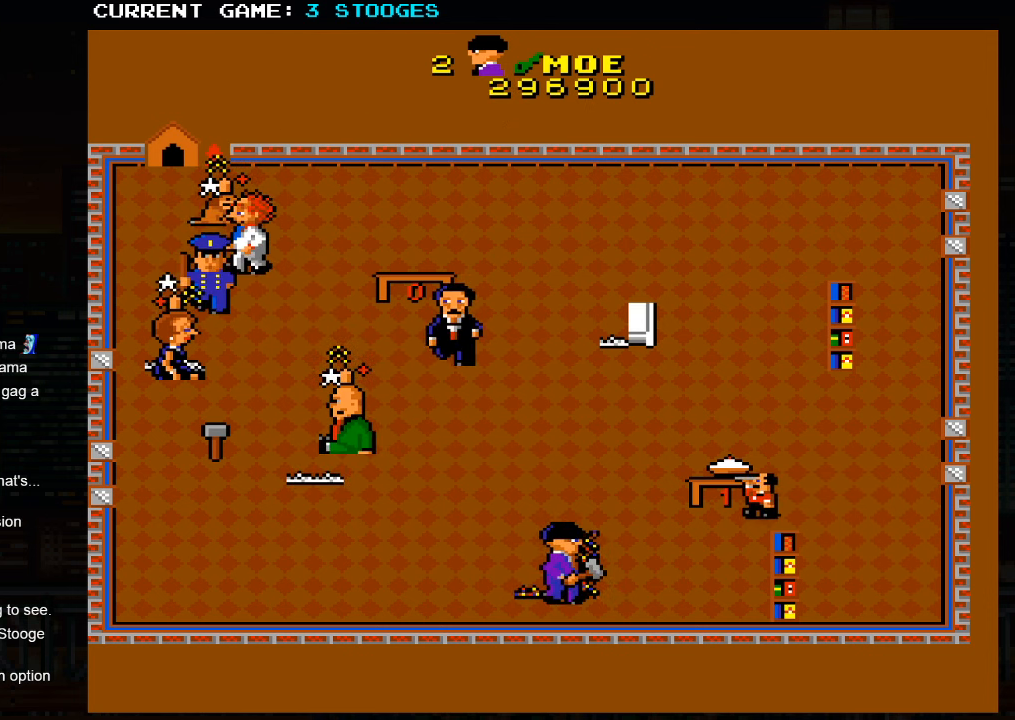
{"buttons": [], "left_stick": "right", "events": [[33, "left_stick", "center"], [83, "left_stick", "up-left"], [400, "left_stick", "right"]]}
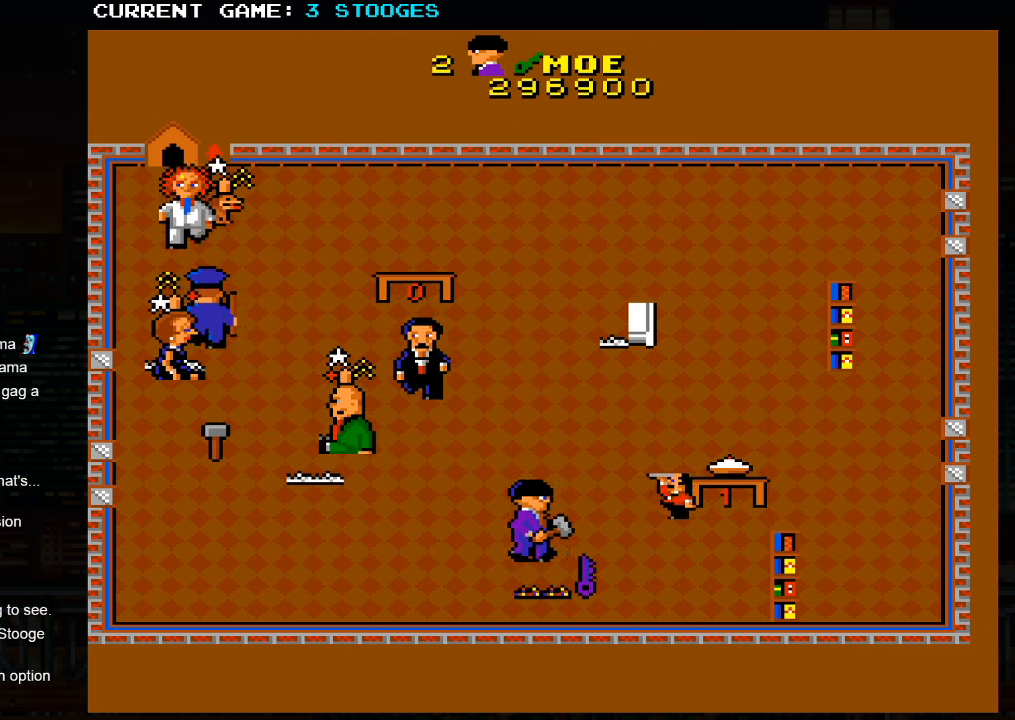
{"buttons": [], "left_stick": "right", "events": [[17, "left_stick", "down-right"], [367, "left_stick", "right"]]}
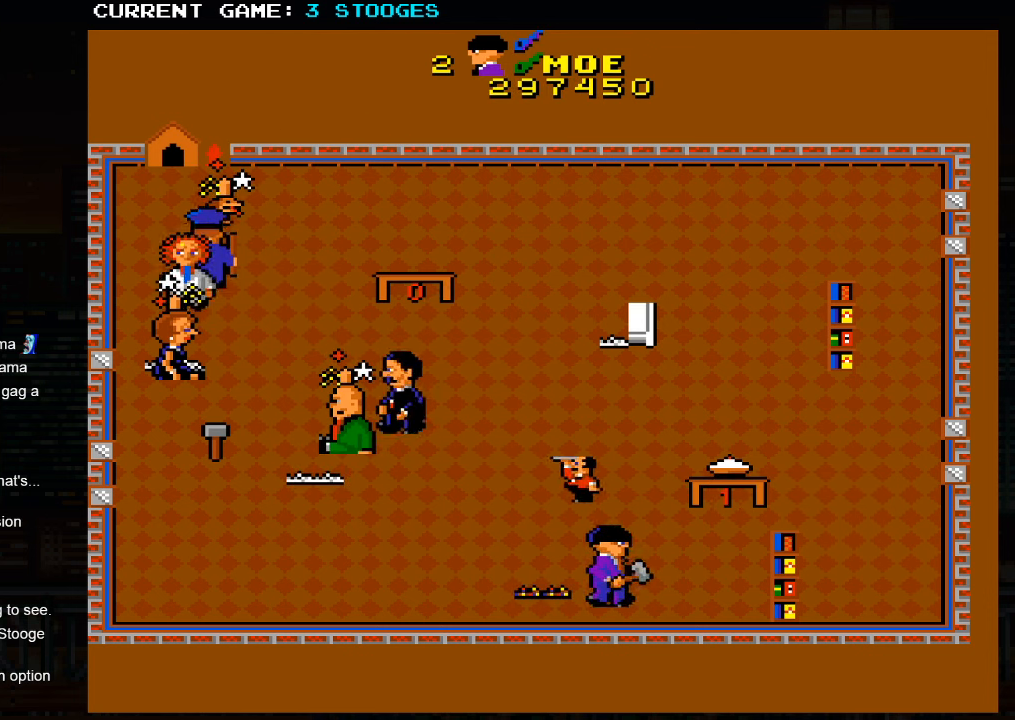
{"buttons": [], "left_stick": "right", "events": []}
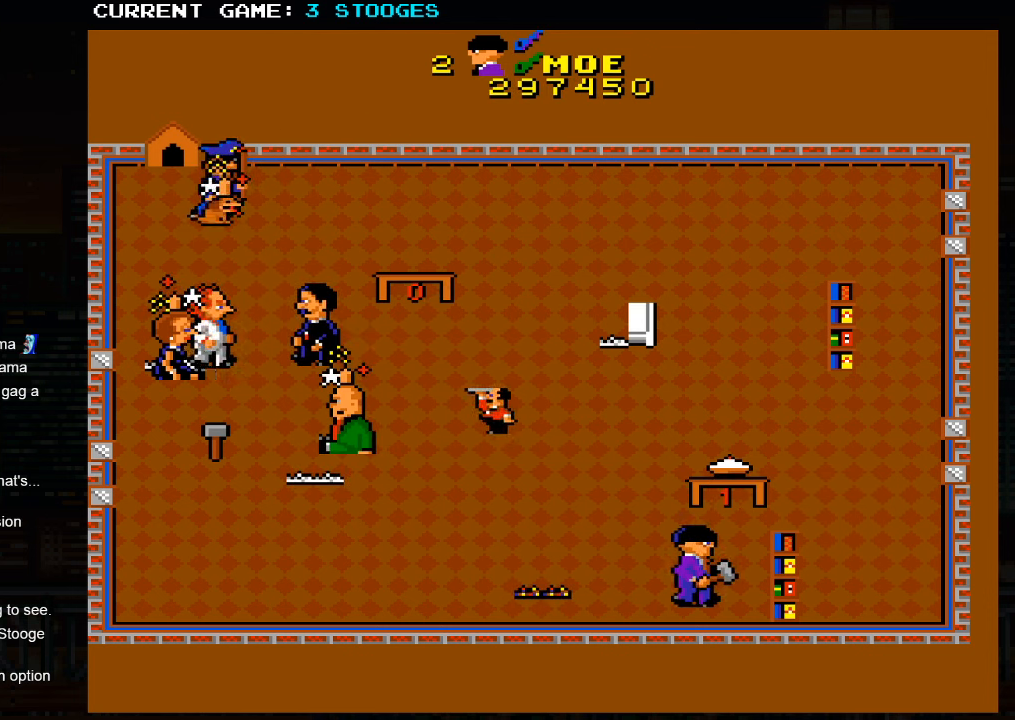
{"buttons": [], "left_stick": "right", "events": []}
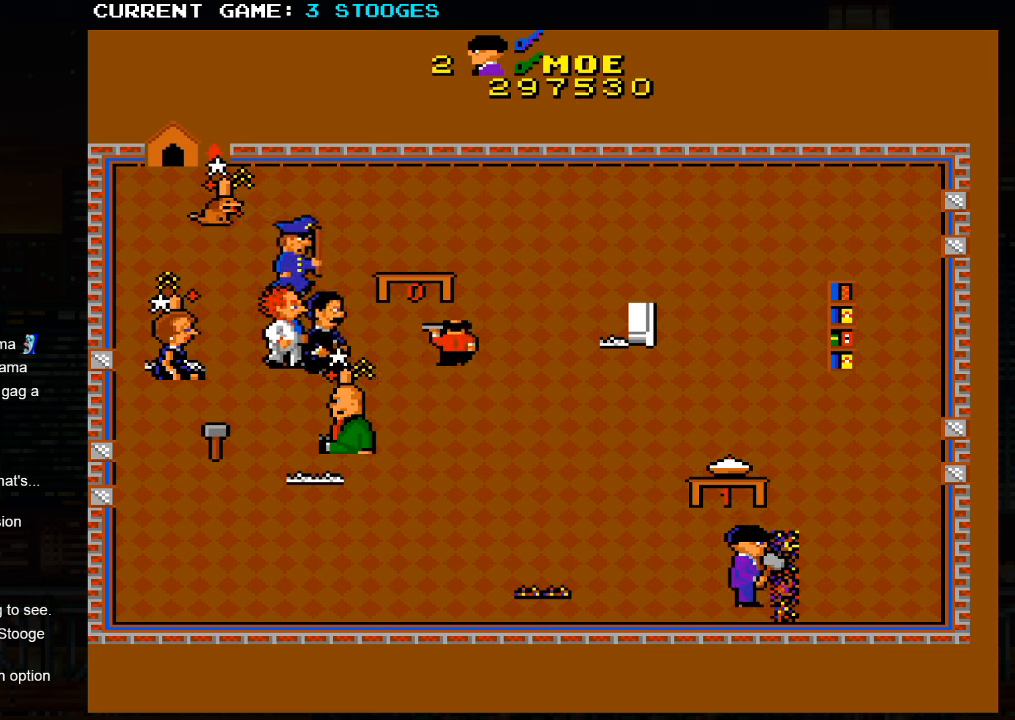
{"buttons": [], "left_stick": "right", "events": [[17, "left_stick", "center"], [67, "left_stick", "left"], [317, "left_stick", "center"], [367, "left_stick", "right"]]}
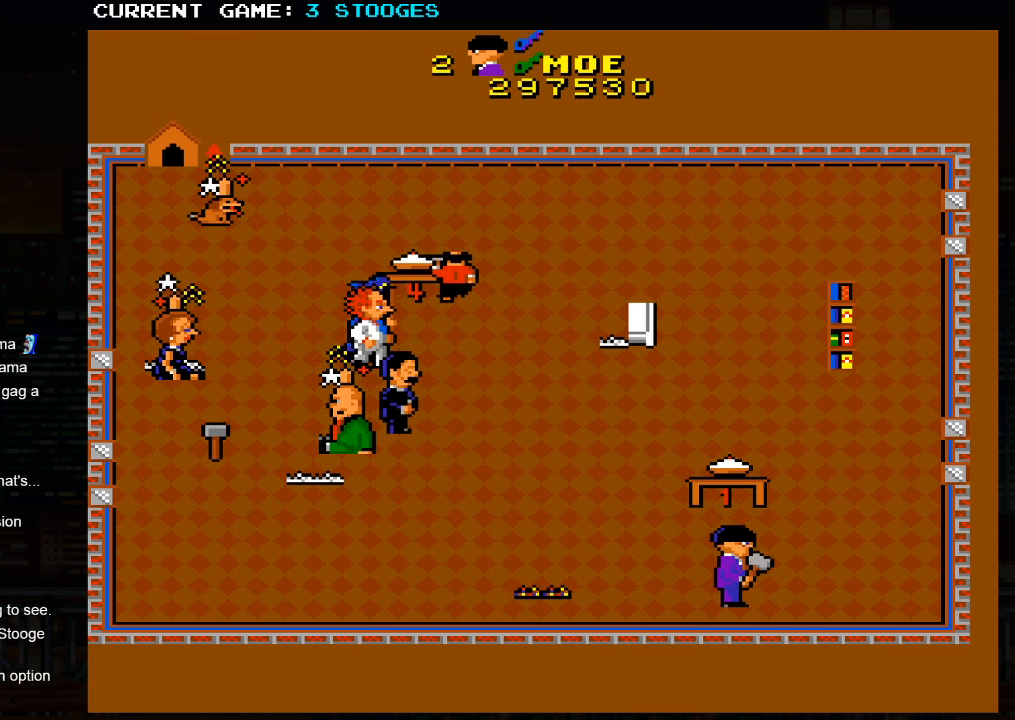
{"buttons": [], "left_stick": "up-right", "events": [[167, "left_stick", "up-right"]]}